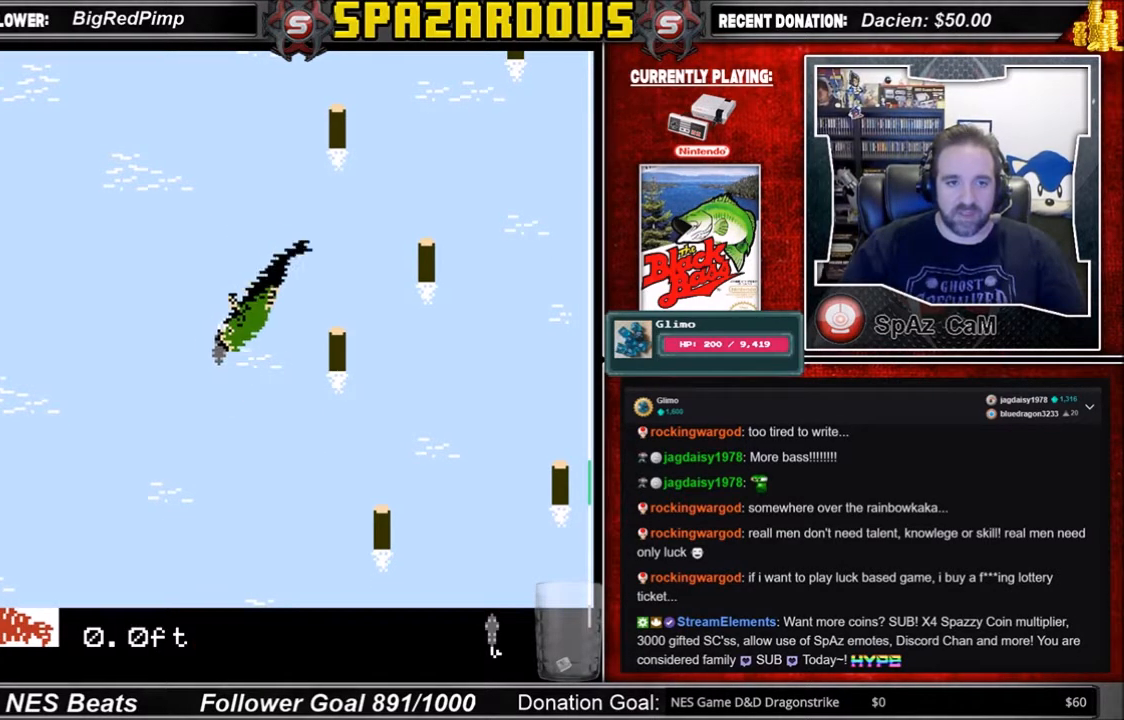
Gameplay with a controller (Nintendo layout); each line is a JSON object with the inputs held at the frame after it. "events" lists button and stick changes between this image and that frame as [ms after this image, input, new state], when the widget could be followed in between. Not read: L3 R3.
{"buttons": [], "events": []}
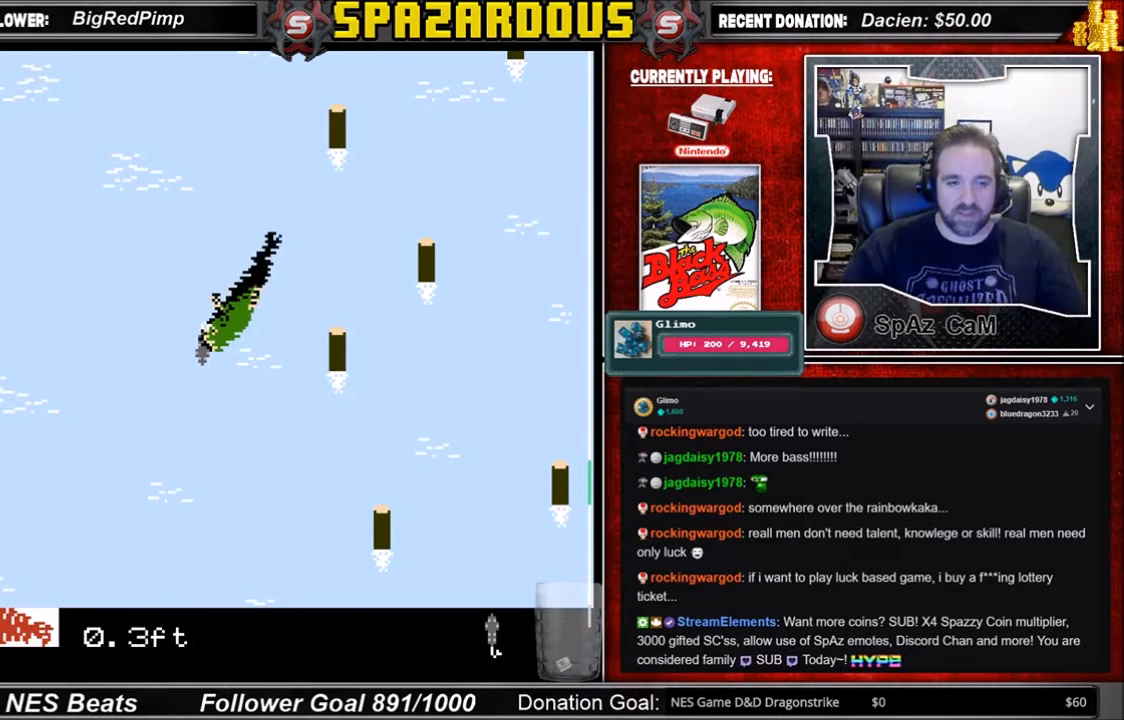
{"buttons": ["B"], "events": [[467, "B", "down"]]}
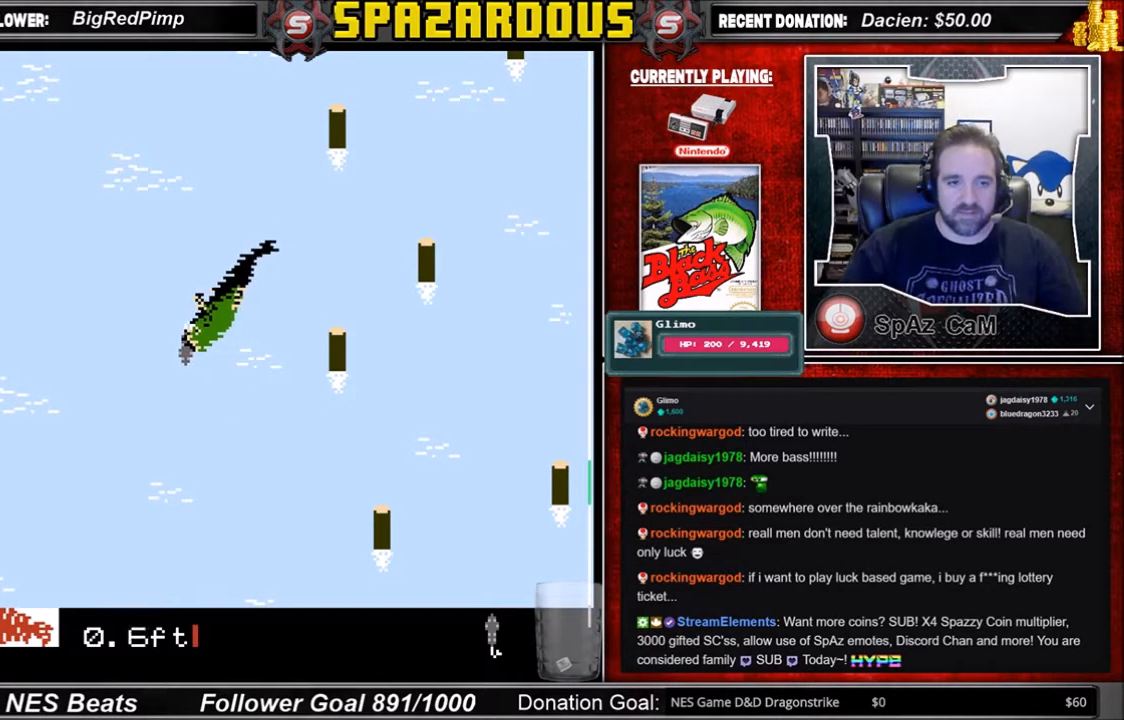
{"buttons": ["B"], "events": []}
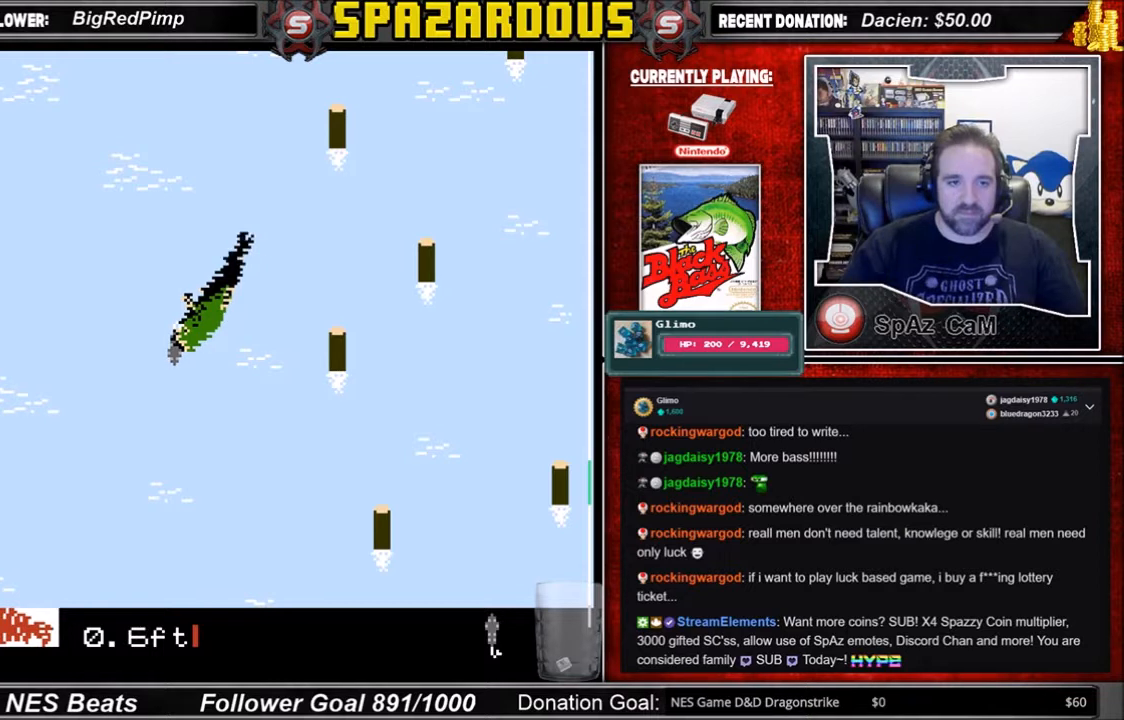
{"buttons": [], "events": [[300, "B", "up"]]}
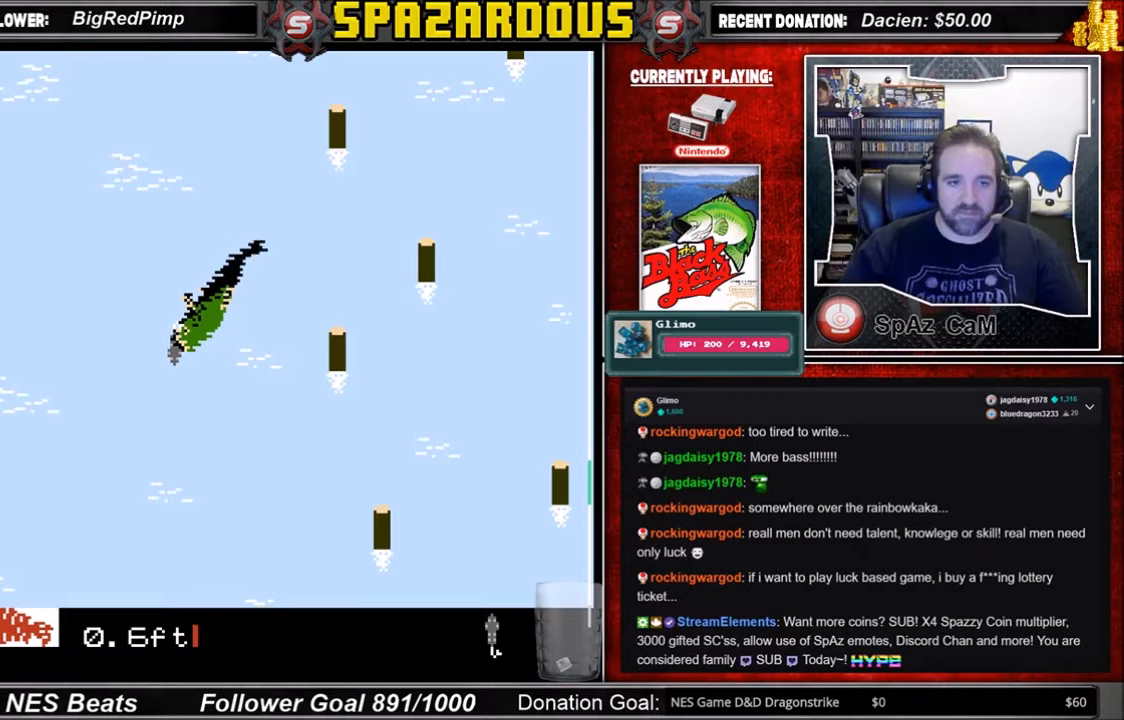
{"buttons": ["A", "DPAD_RIGHT"], "events": [[233, "DPAD_RIGHT", "down"], [300, "A", "down"], [333, "DPAD_RIGHT", "up"], [467, "DPAD_RIGHT", "down"]]}
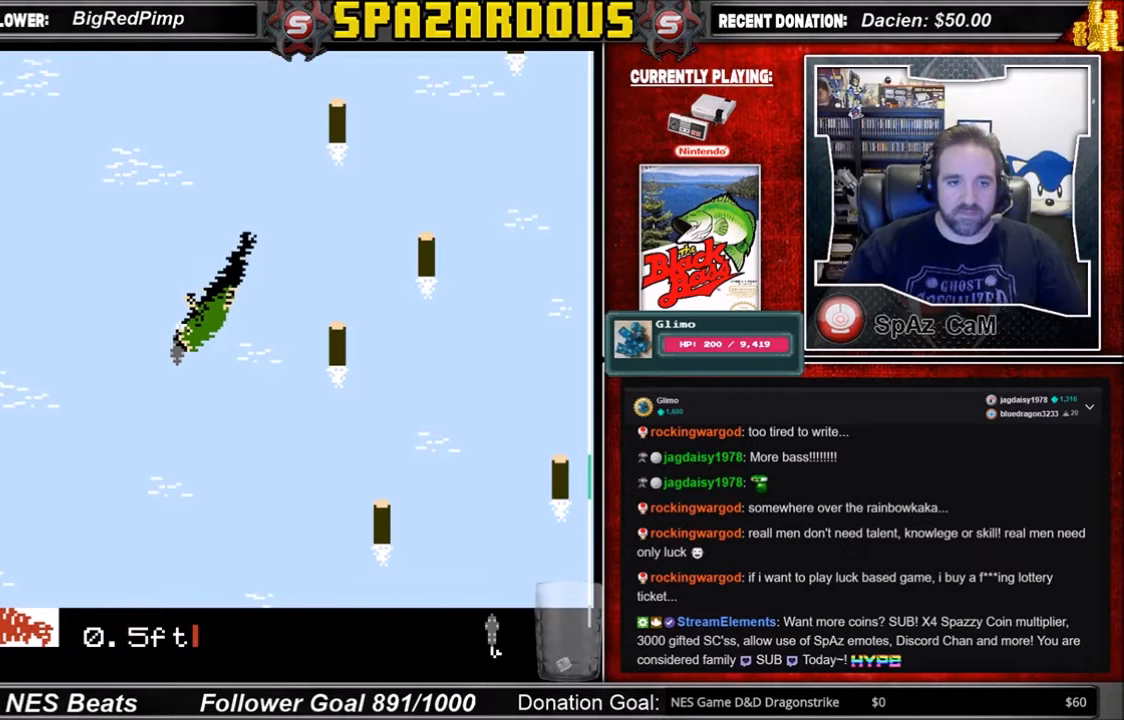
{"buttons": [], "events": [[200, "DPAD_RIGHT", "up"], [300, "A", "up"]]}
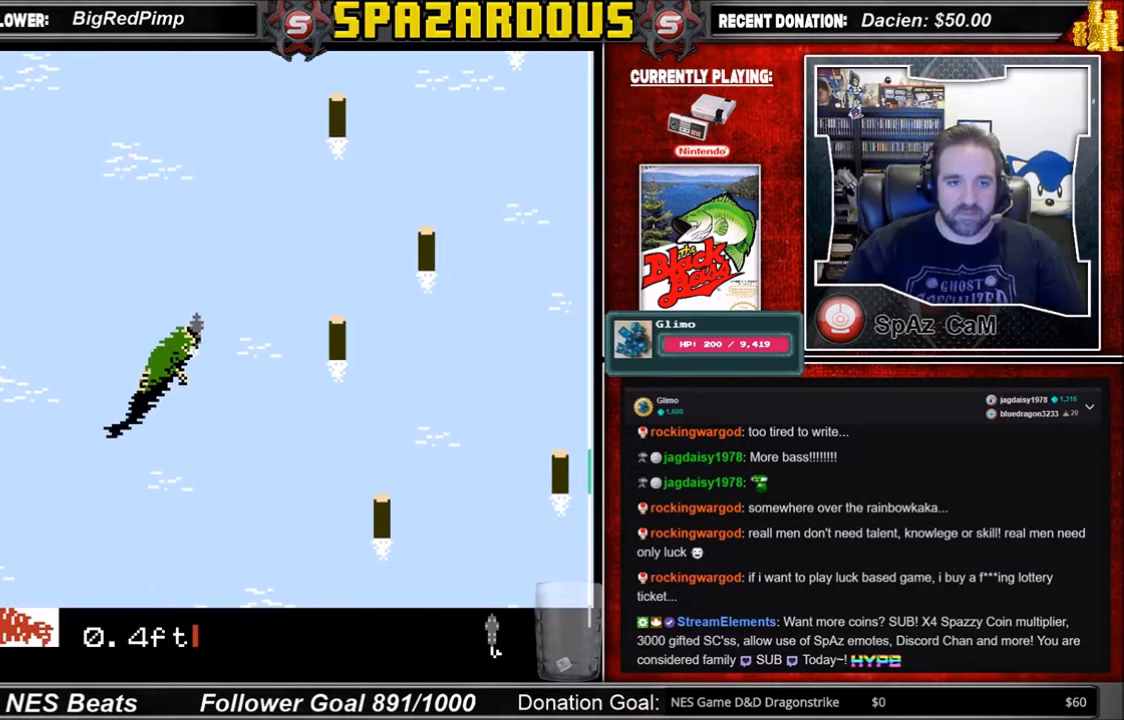
{"buttons": ["B"], "events": [[233, "B", "down"]]}
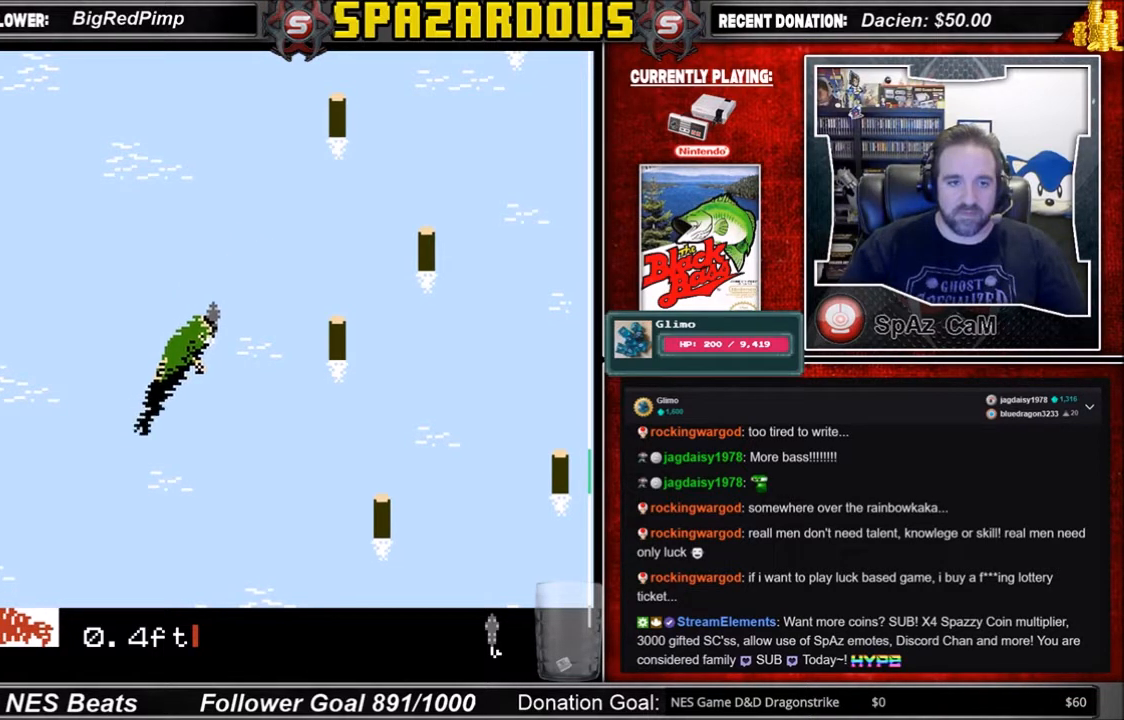
{"buttons": ["A"], "events": [[67, "B", "up"], [501, "A", "down"]]}
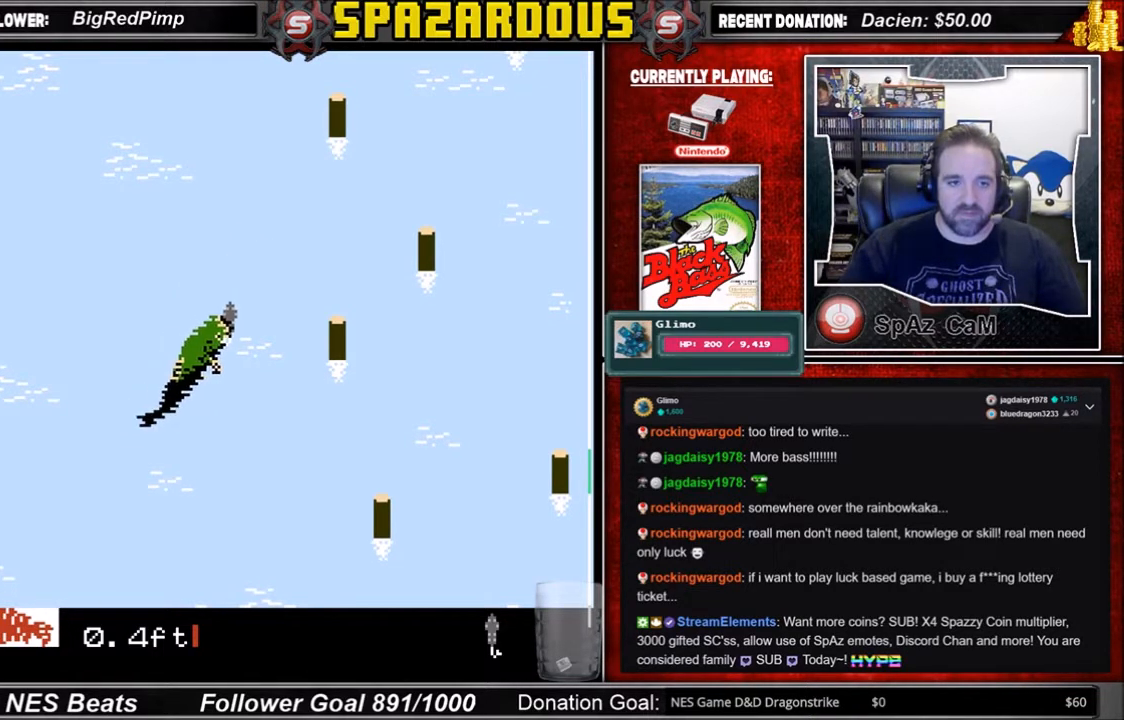
{"buttons": [], "events": [[433, "A", "up"]]}
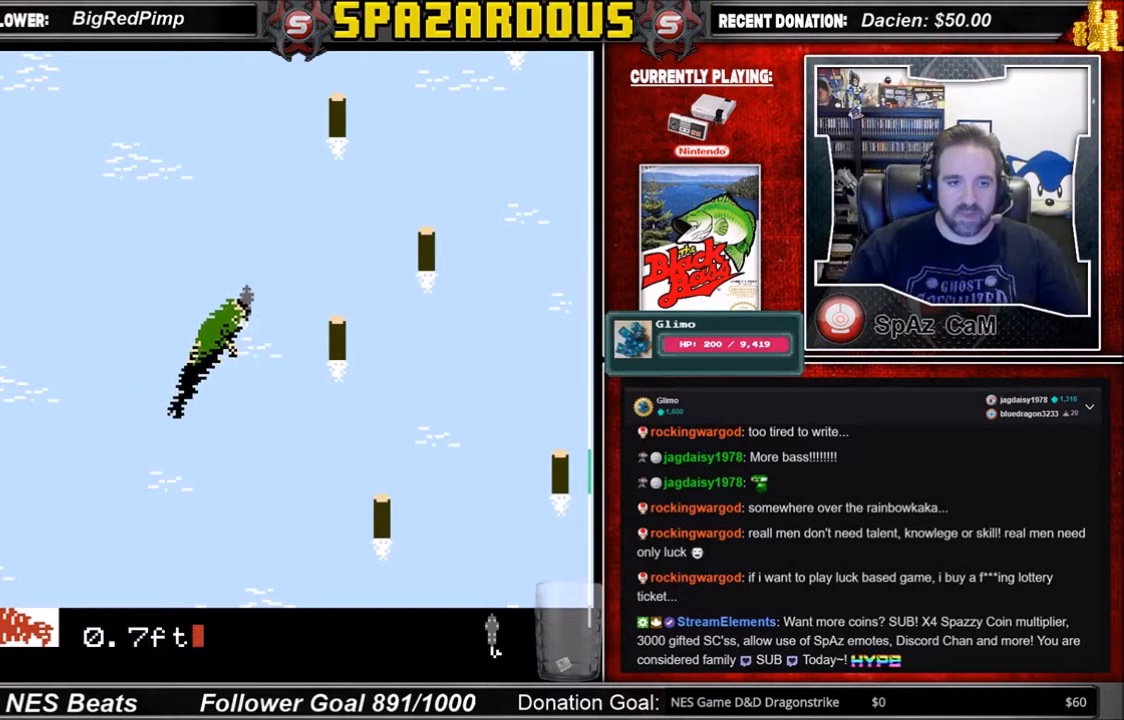
{"buttons": ["B"], "events": [[100, "B", "down"]]}
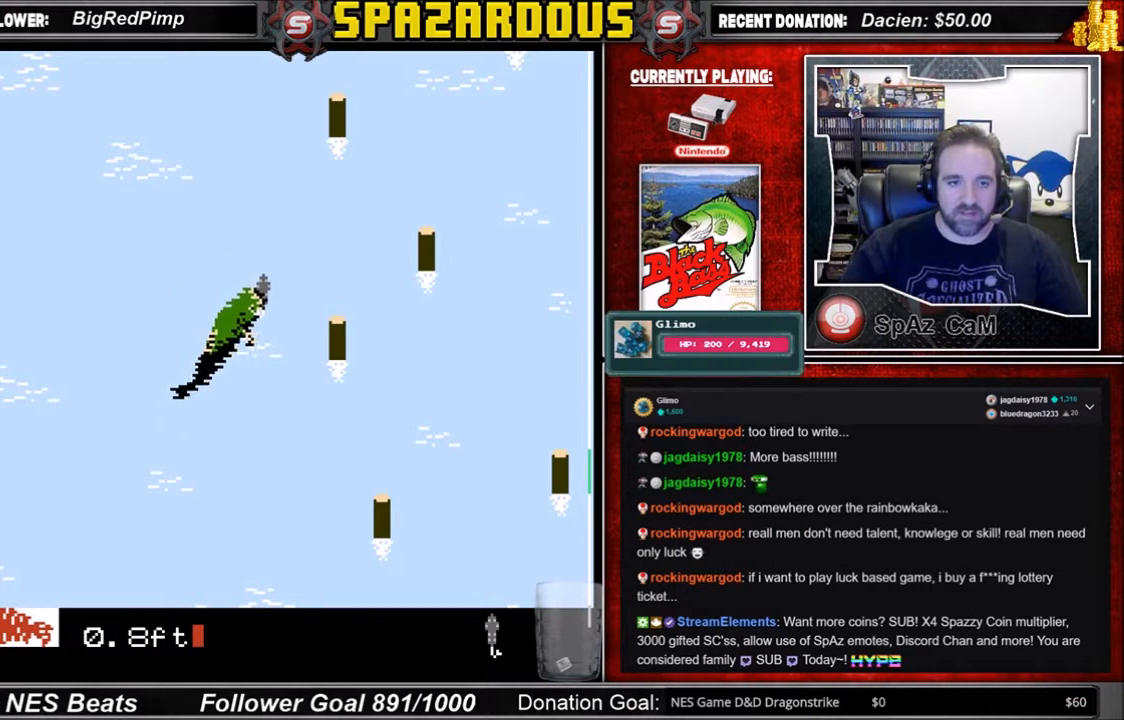
{"buttons": ["A"], "events": [[200, "B", "up"], [500, "A", "down"]]}
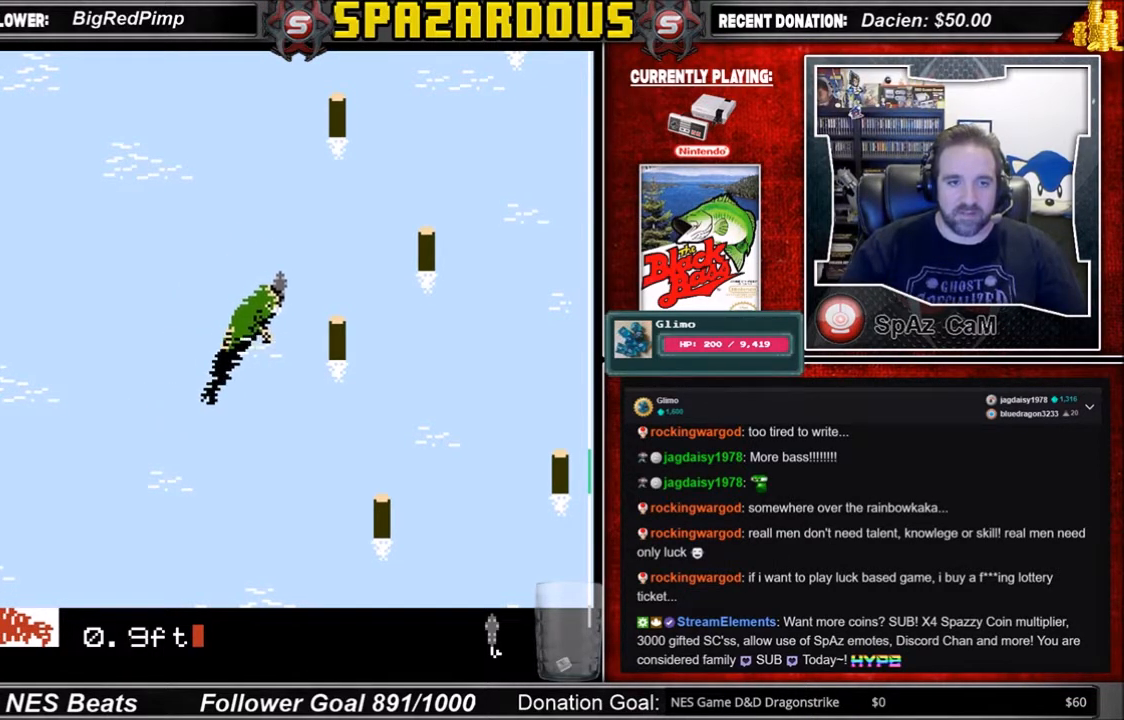
{"buttons": ["A"], "events": []}
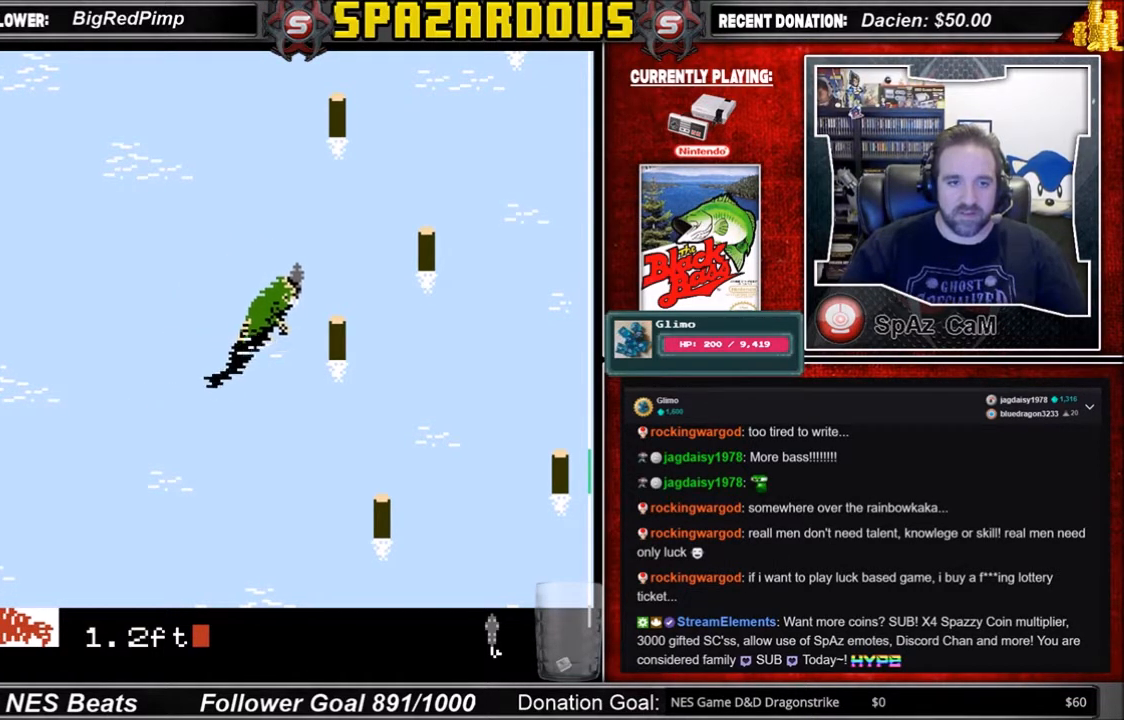
{"buttons": ["B"], "events": [[33, "A", "up"], [166, "B", "down"]]}
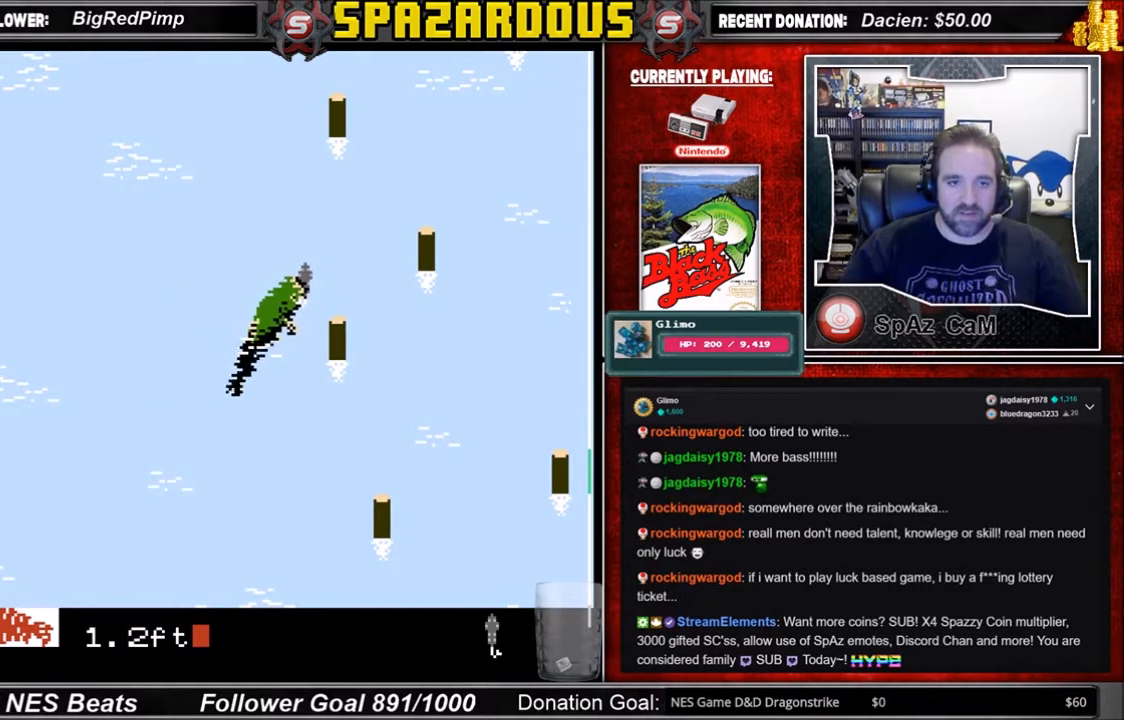
{"buttons": [], "events": [[367, "B", "up"]]}
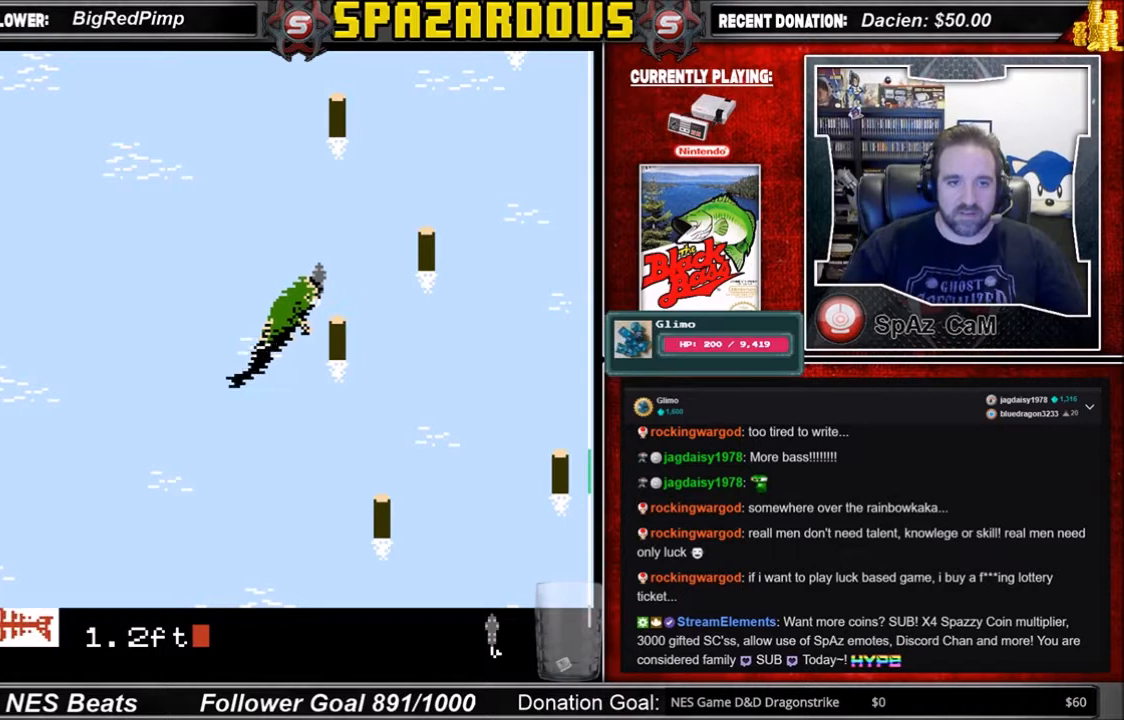
{"buttons": ["A", "DPAD_LEFT"], "events": [[233, "DPAD_LEFT", "down"], [333, "A", "down"]]}
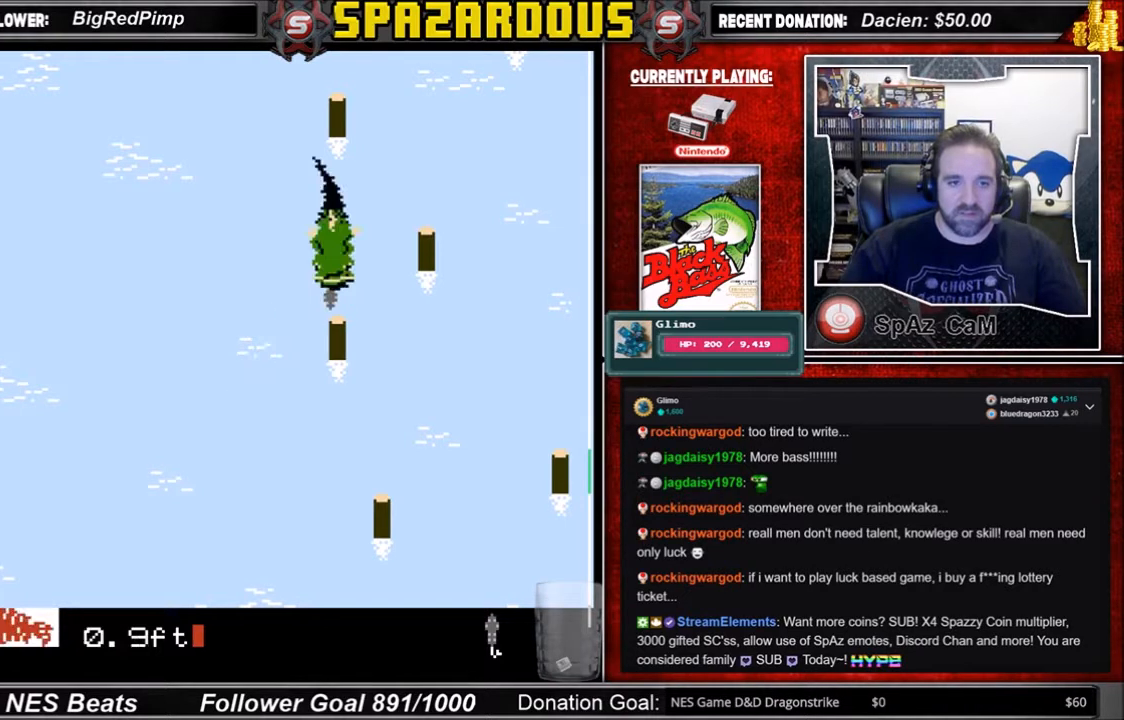
{"buttons": ["B"], "events": [[367, "A", "up"], [434, "DPAD_LEFT", "up"], [501, "B", "down"]]}
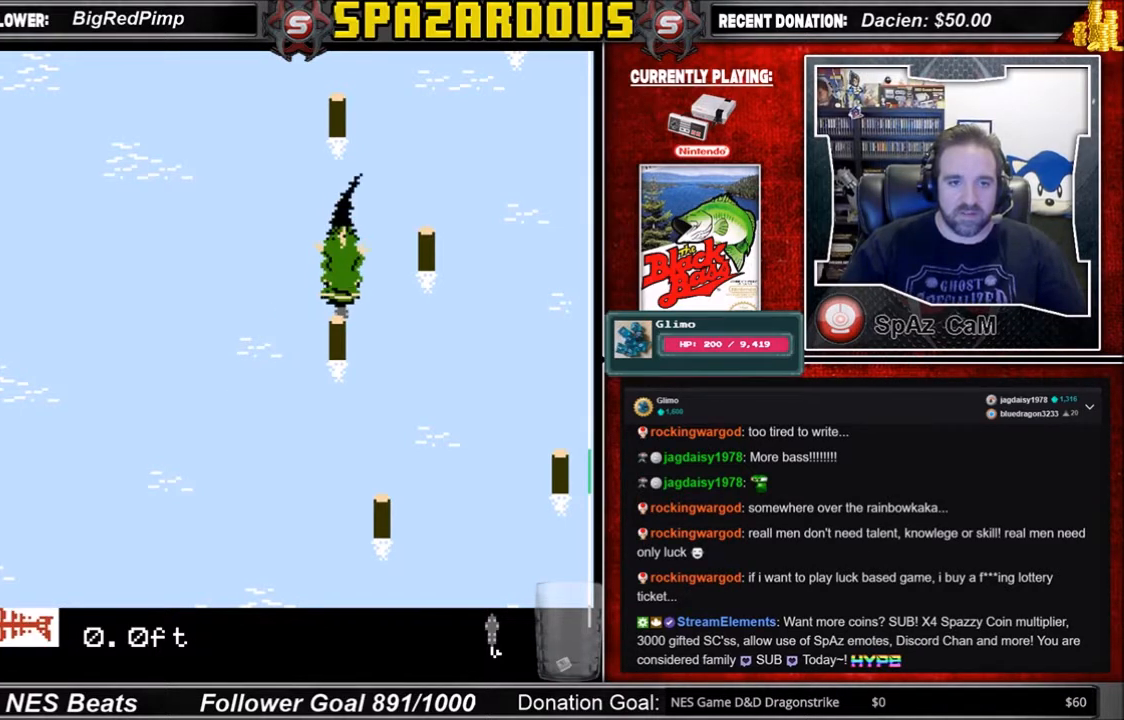
{"buttons": [], "events": [[367, "B", "up"]]}
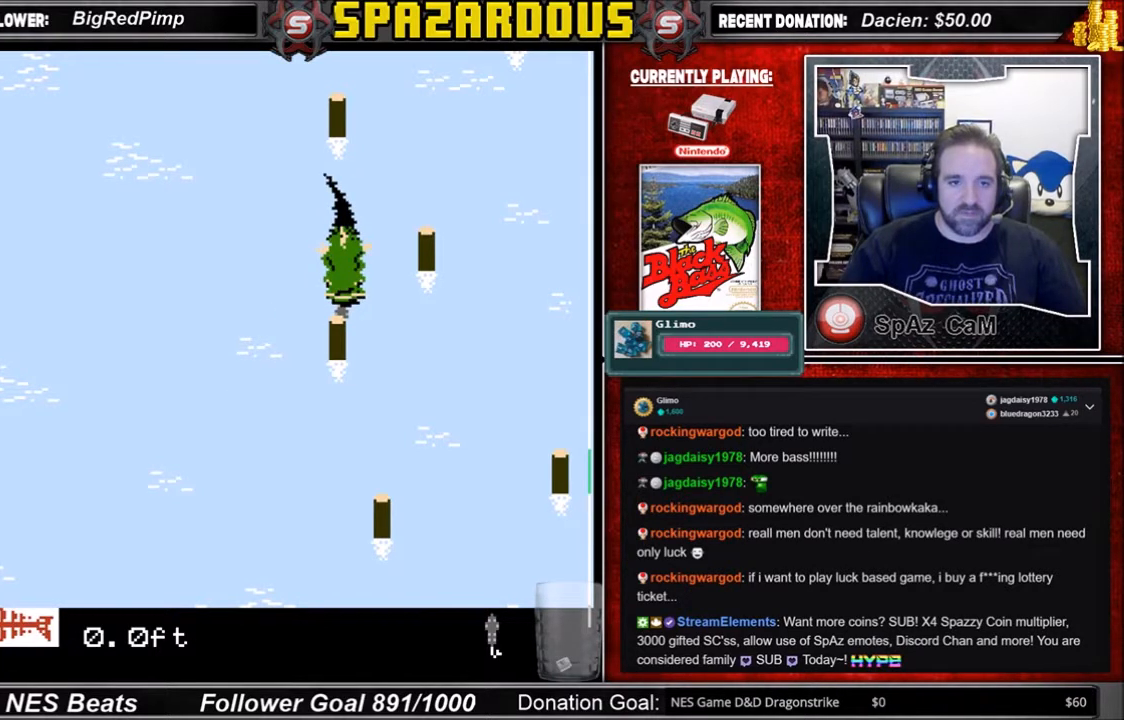
{"buttons": ["A", "DPAD_LEFT"], "events": [[100, "DPAD_LEFT", "down"], [200, "A", "down"]]}
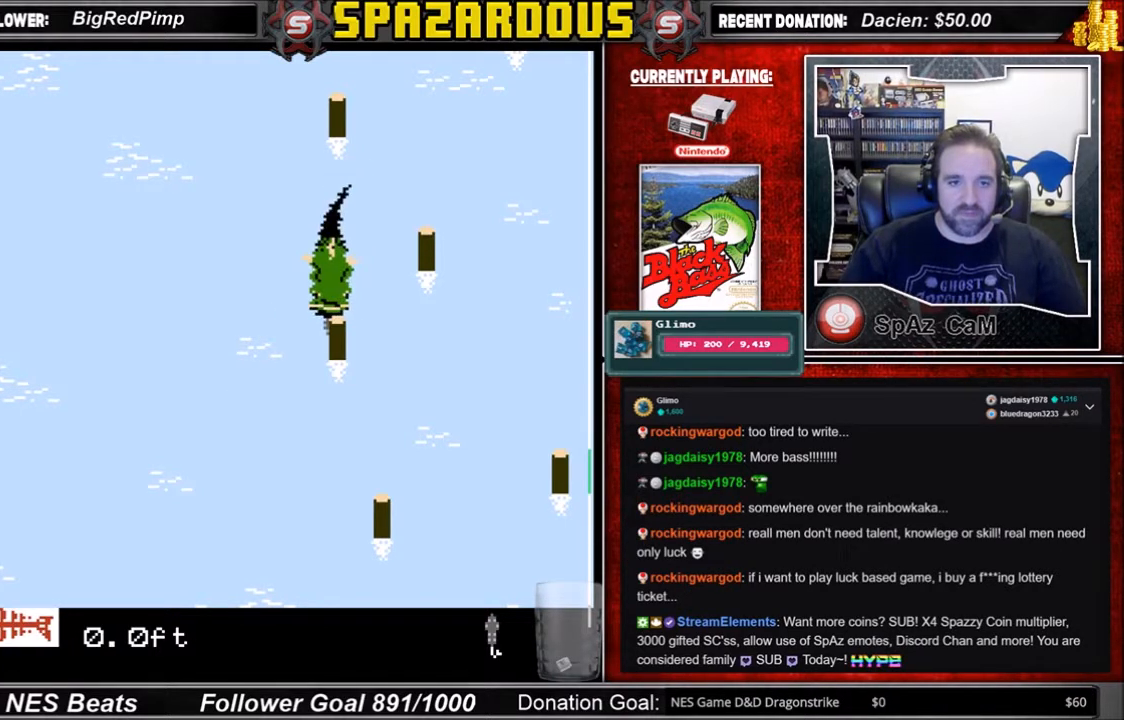
{"buttons": [], "events": [[333, "A", "up"], [333, "DPAD_LEFT", "up"]]}
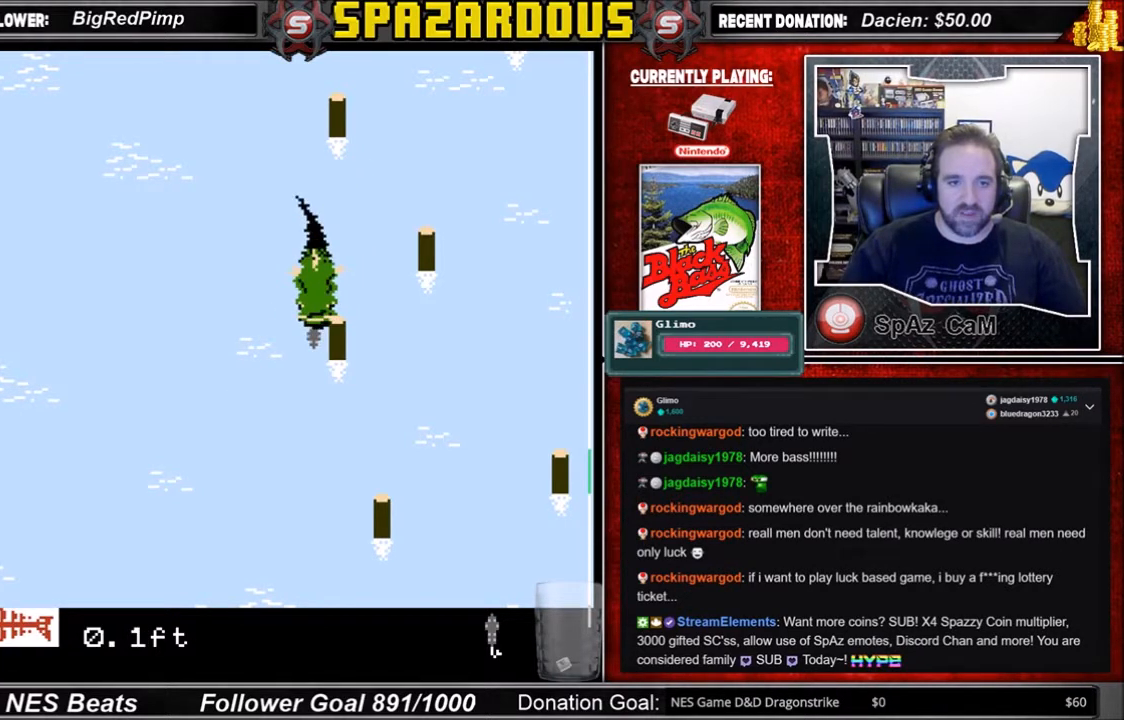
{"buttons": [], "events": []}
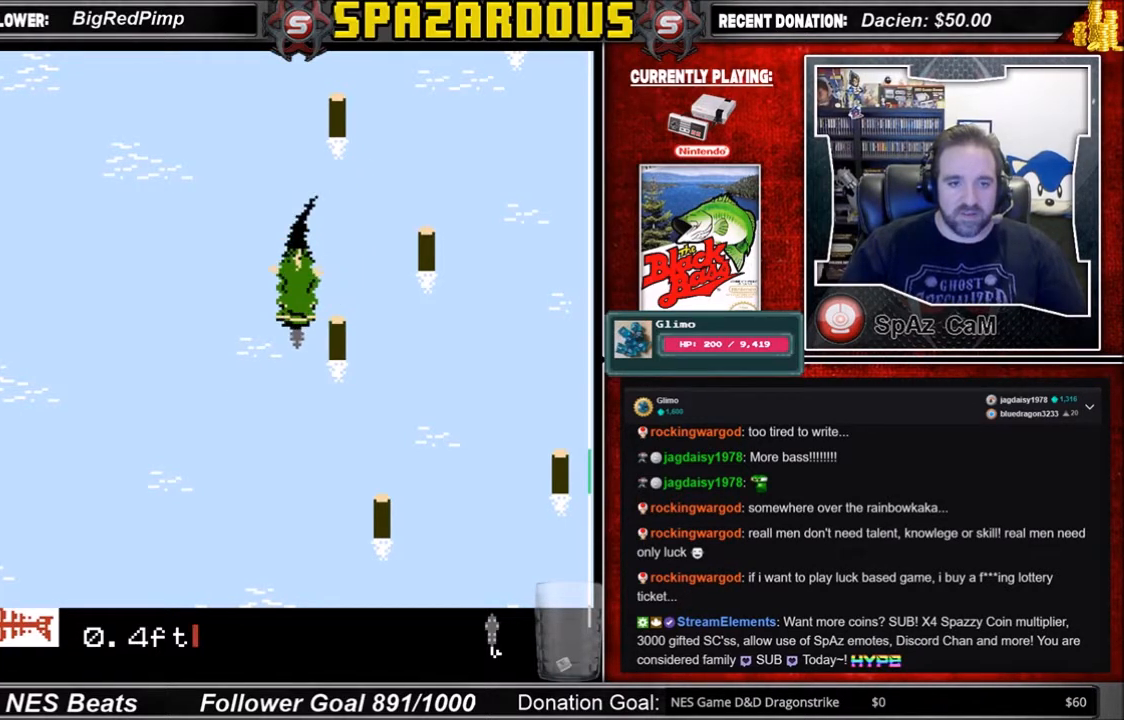
{"buttons": ["A"], "events": [[267, "A", "down"]]}
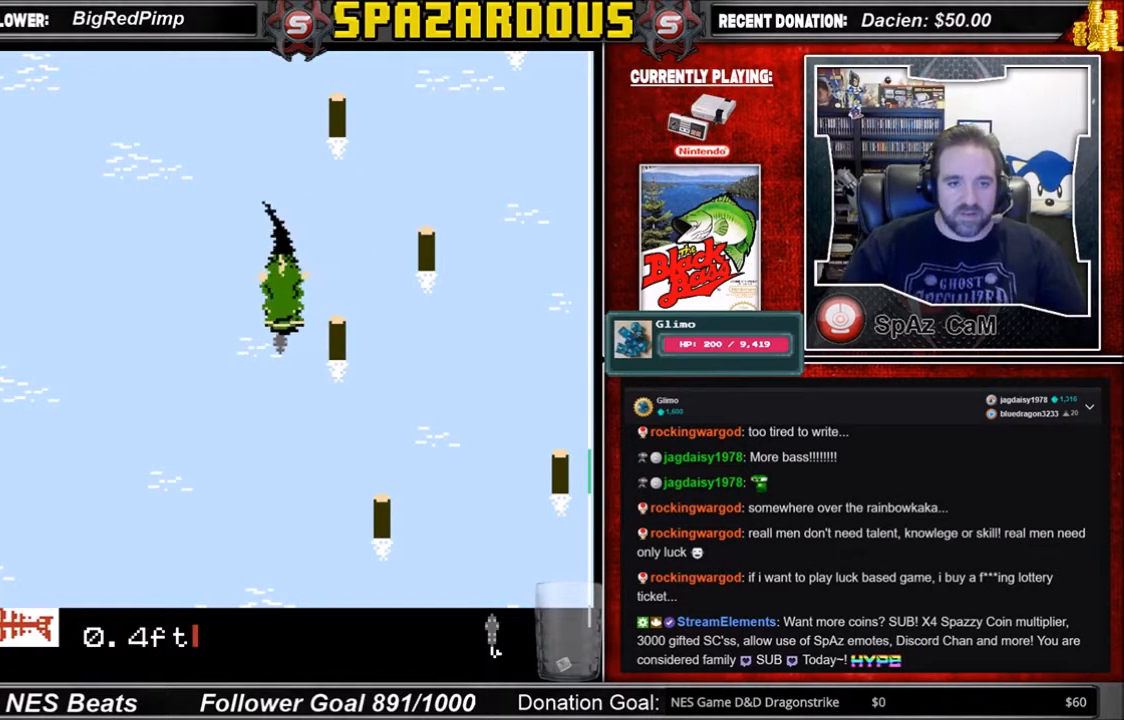
{"buttons": ["A"], "events": []}
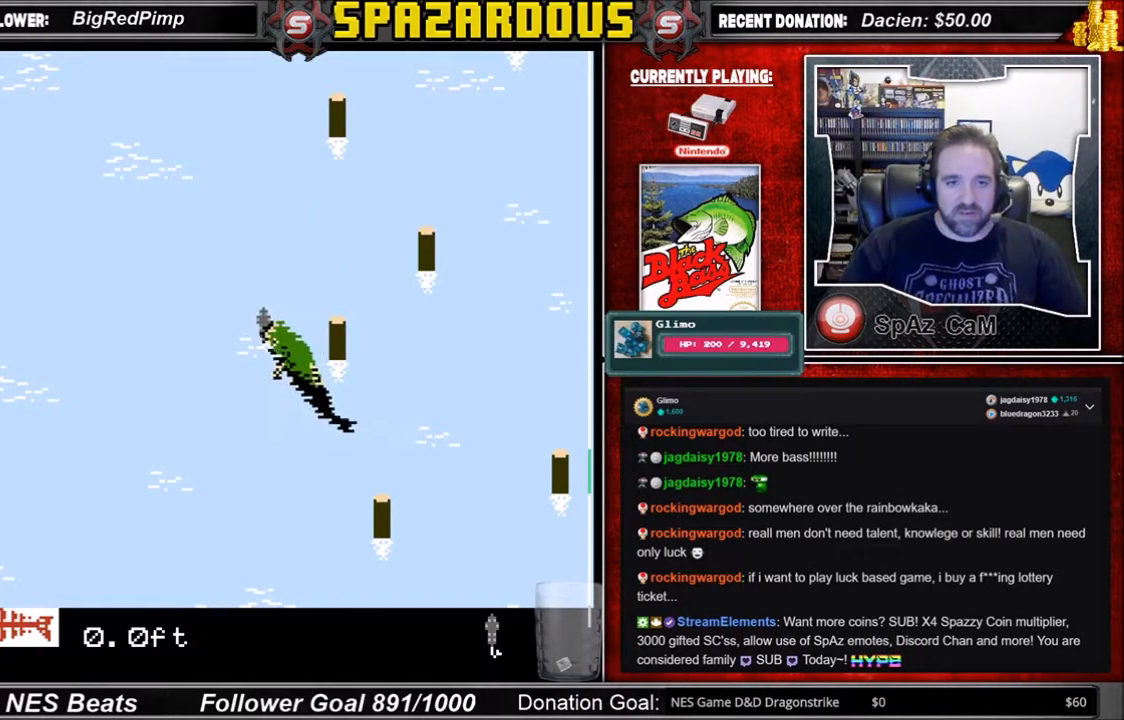
{"buttons": ["B"], "events": [[33, "A", "up"], [266, "B", "down"]]}
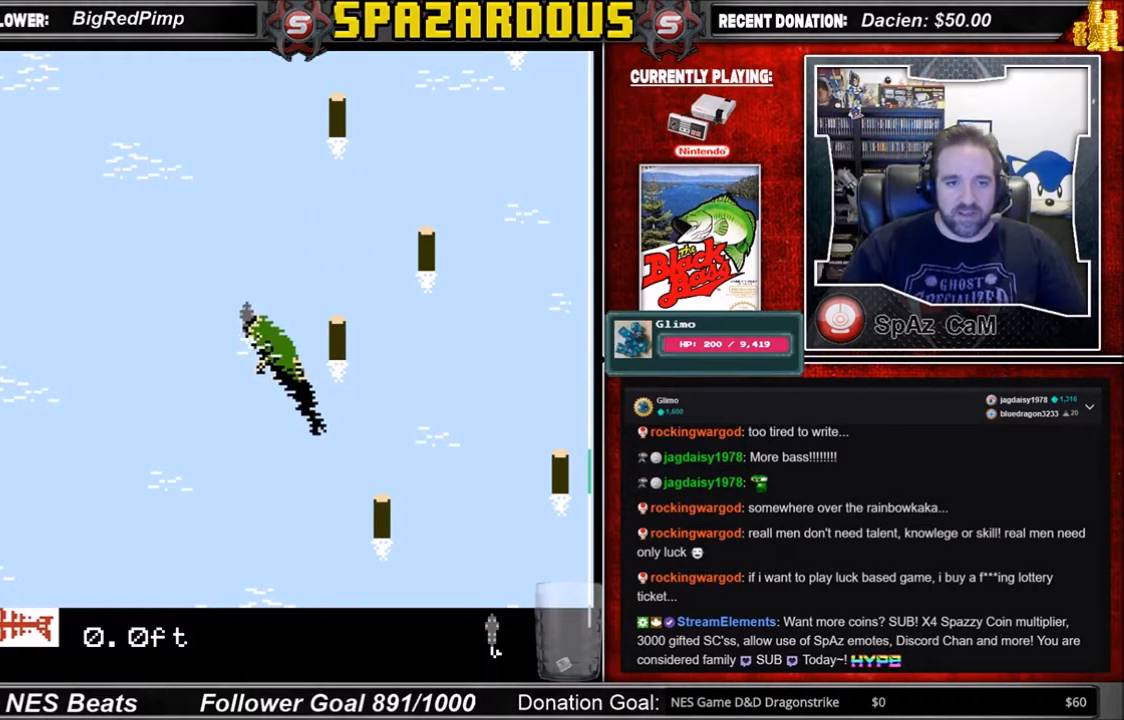
{"buttons": [], "events": [[200, "B", "up"]]}
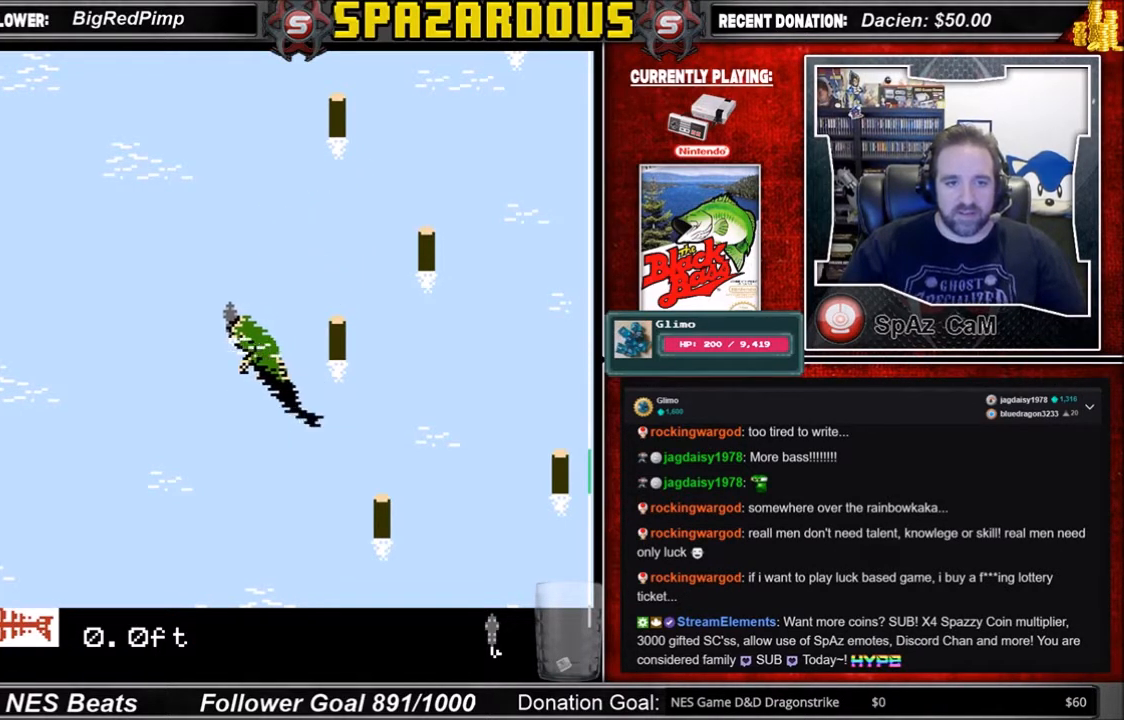
{"buttons": ["A"], "events": [[100, "A", "down"]]}
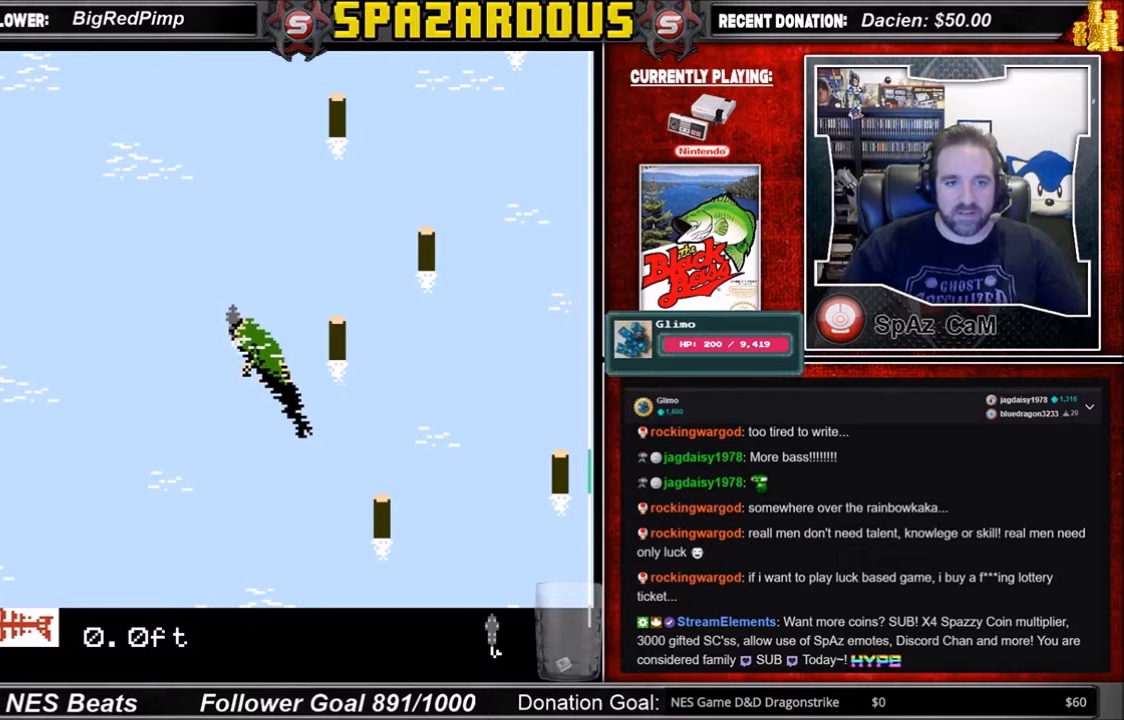
{"buttons": [], "events": [[434, "A", "up"]]}
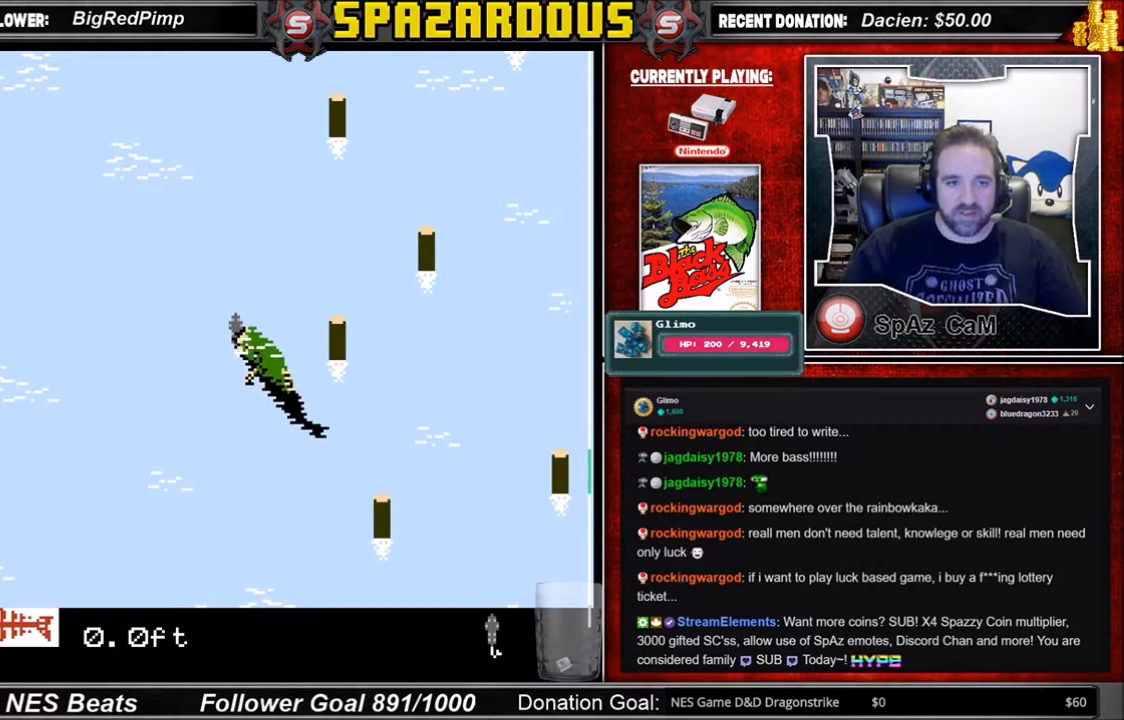
{"buttons": [], "events": []}
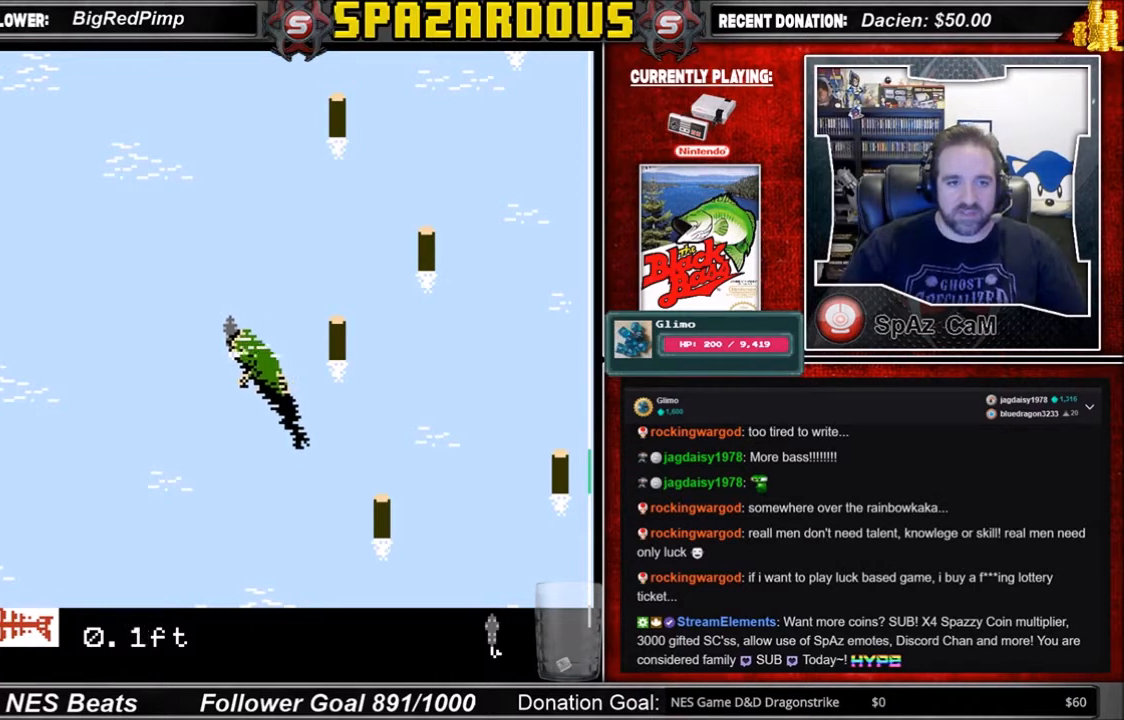
{"buttons": ["B"], "events": [[367, "B", "down"]]}
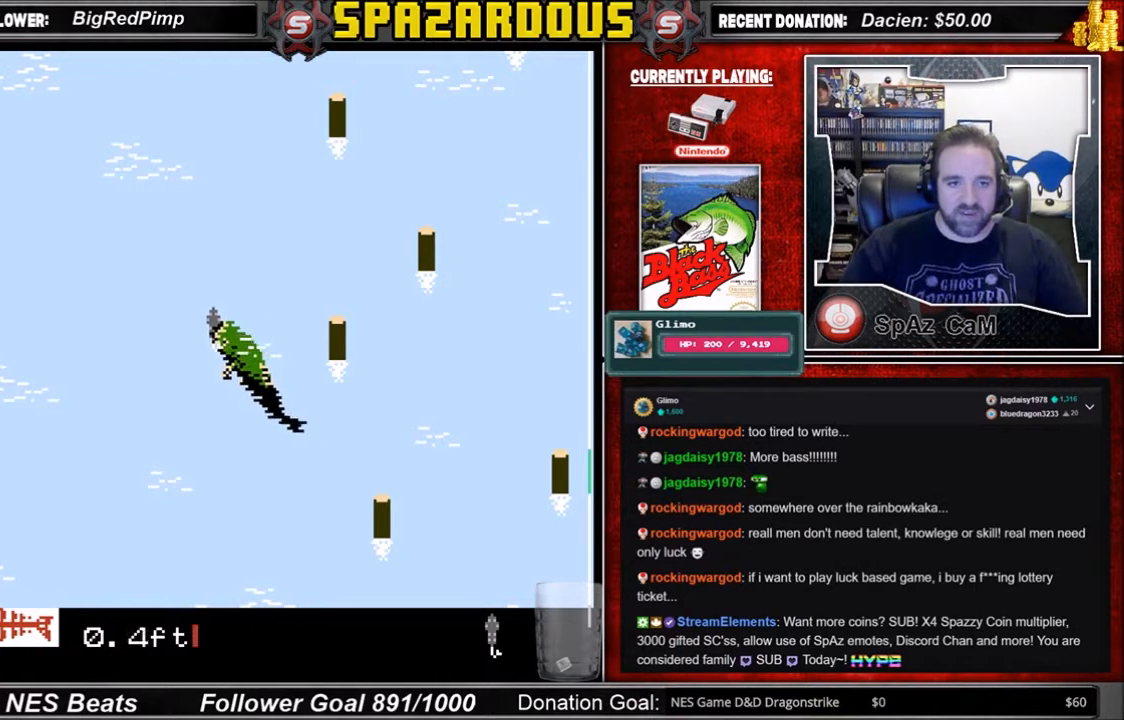
{"buttons": [], "events": [[433, "B", "up"]]}